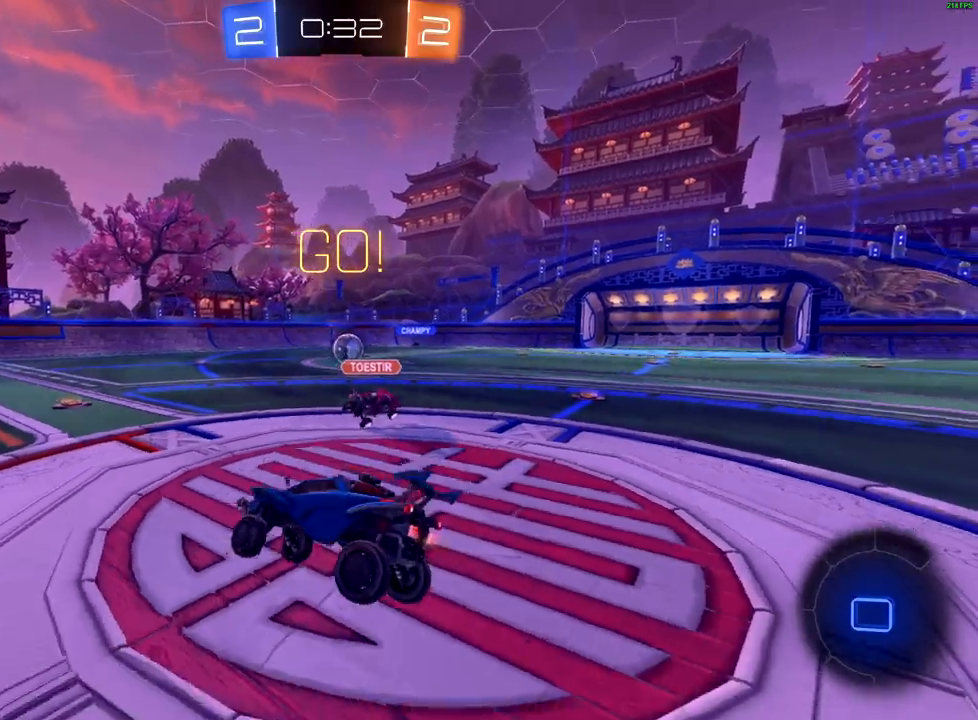
Gameplay with a controller (Xbox layout); each line is a JSON object with the inputs held at the frame after it. "events" lists button and stick changes between this image and that frame as [ms after this image, input, new state], when the widget could be followed in between.
{"buttons": ["R2"], "left_stick": "right", "right_stick": "center", "events": []}
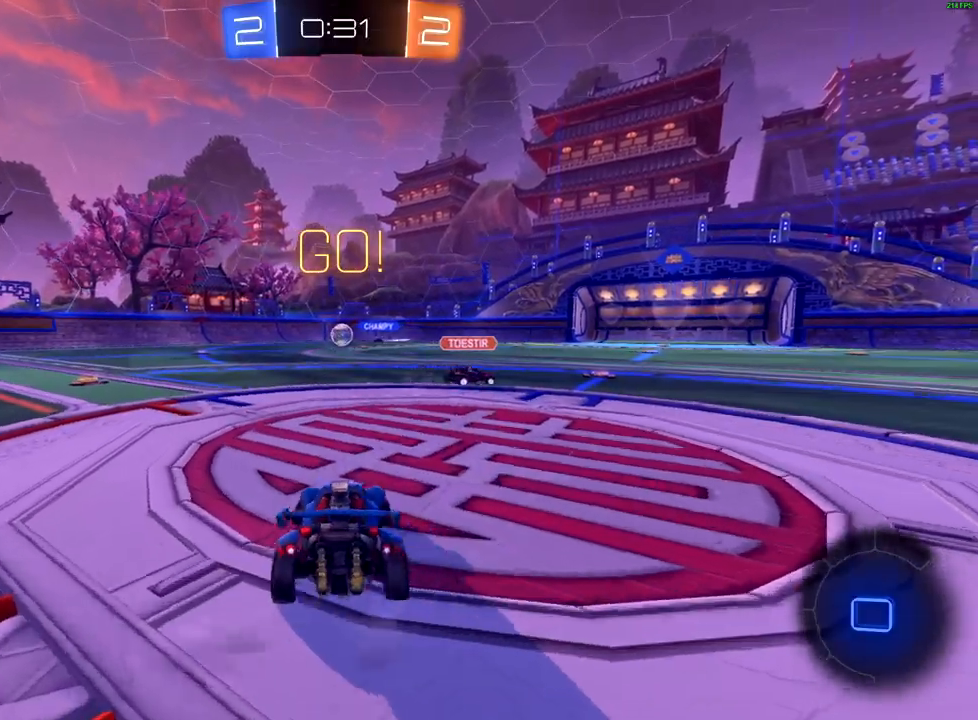
{"buttons": ["R2"], "left_stick": "center", "right_stick": "center", "events": [[383, "left_stick", "center"]]}
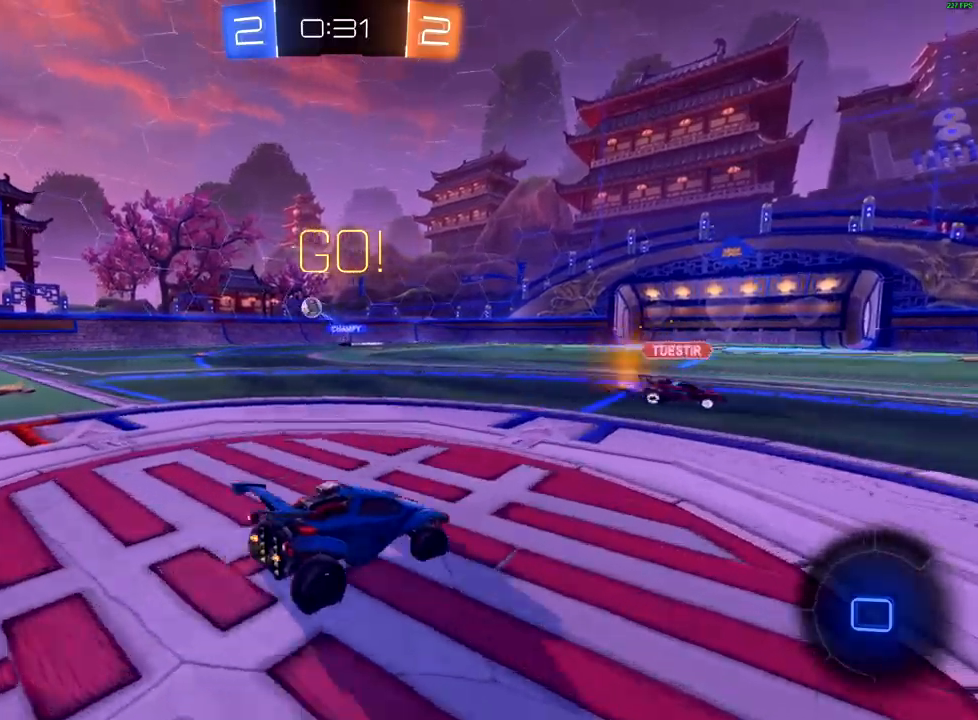
{"buttons": ["R2"], "left_stick": "left", "right_stick": "center", "events": [[183, "left_stick", "left"], [317, "left_stick", "center"], [483, "left_stick", "left"]]}
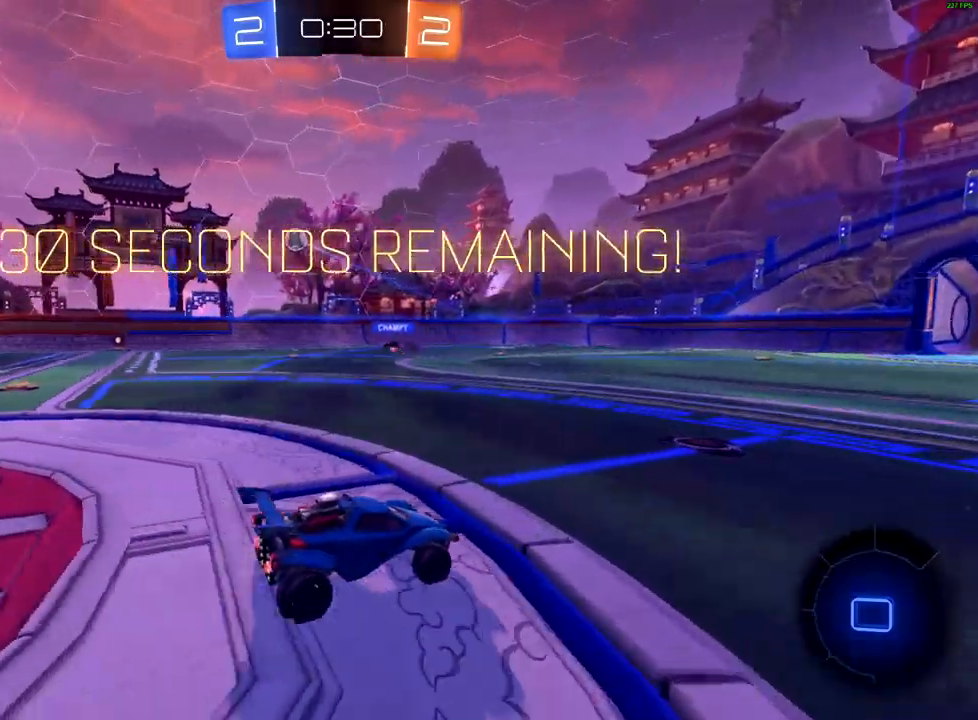
{"buttons": ["R2"], "left_stick": "up", "right_stick": "center", "events": [[133, "left_stick", "up"], [167, "A", "down"], [233, "A", "up"], [300, "A", "down"], [383, "A", "up"]]}
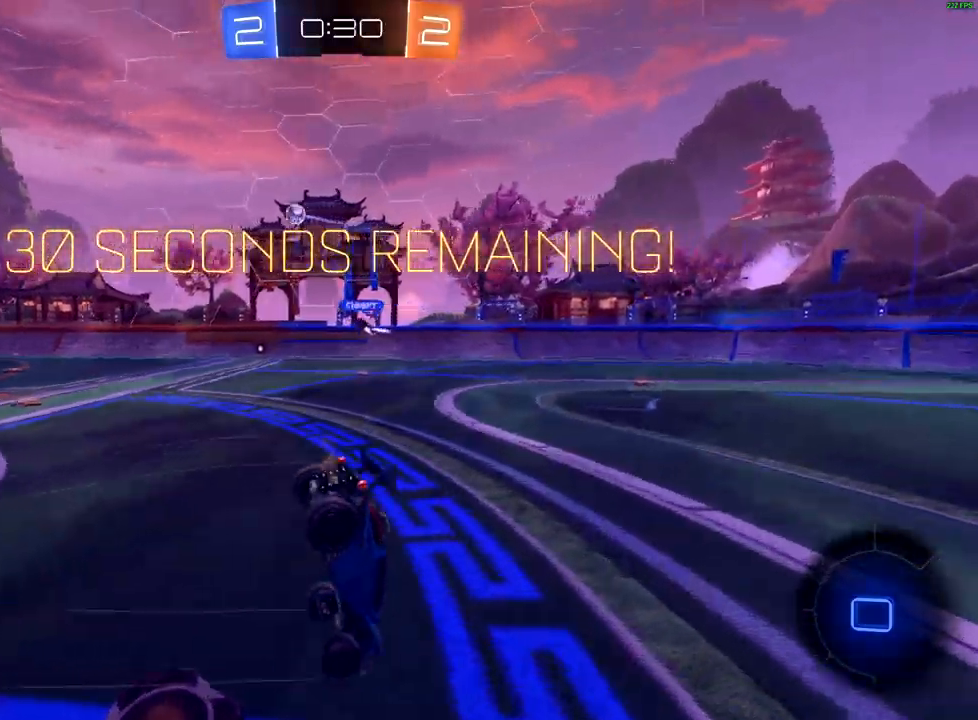
{"buttons": ["R2"], "left_stick": "up", "right_stick": "center", "events": []}
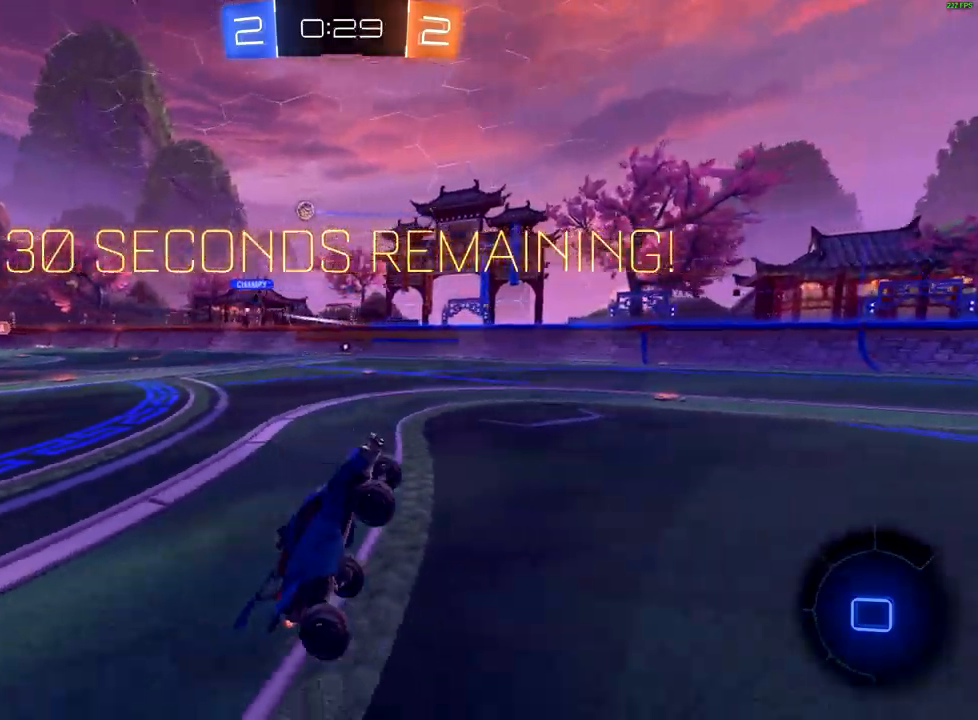
{"buttons": ["R2"], "left_stick": "left", "right_stick": "center", "events": [[67, "left_stick", "center"], [200, "left_stick", "left"]]}
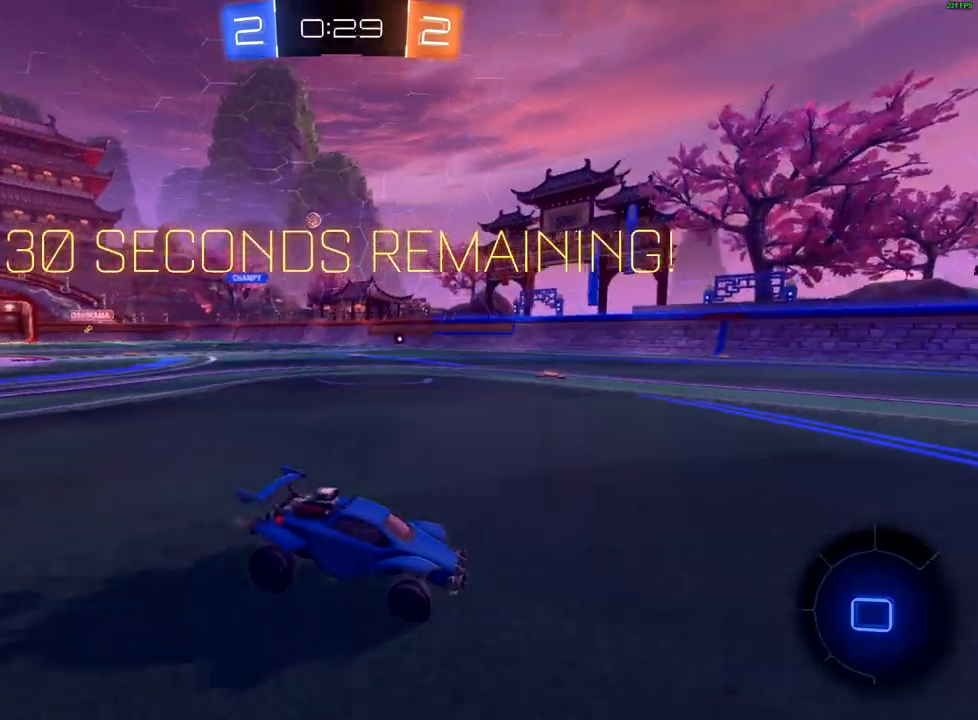
{"buttons": ["R2"], "left_stick": "left", "right_stick": "center", "events": [[33, "X", "down"], [167, "X", "up"]]}
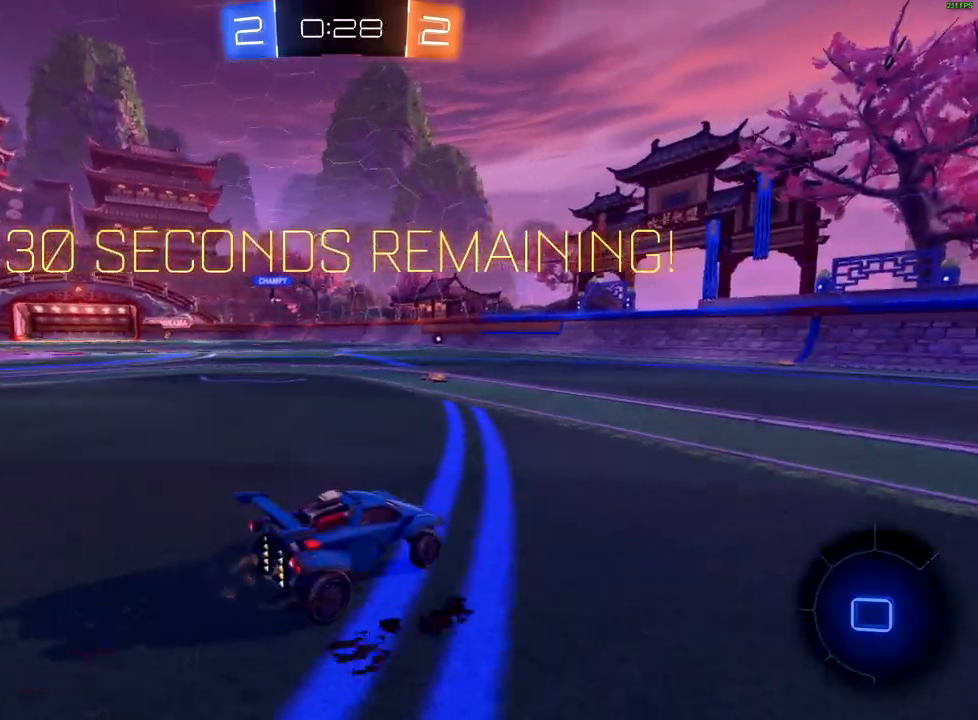
{"buttons": ["A", "R2"], "left_stick": "up", "right_stick": "center", "events": [[317, "A", "down"], [317, "left_stick", "up"], [400, "A", "up"], [467, "A", "down"]]}
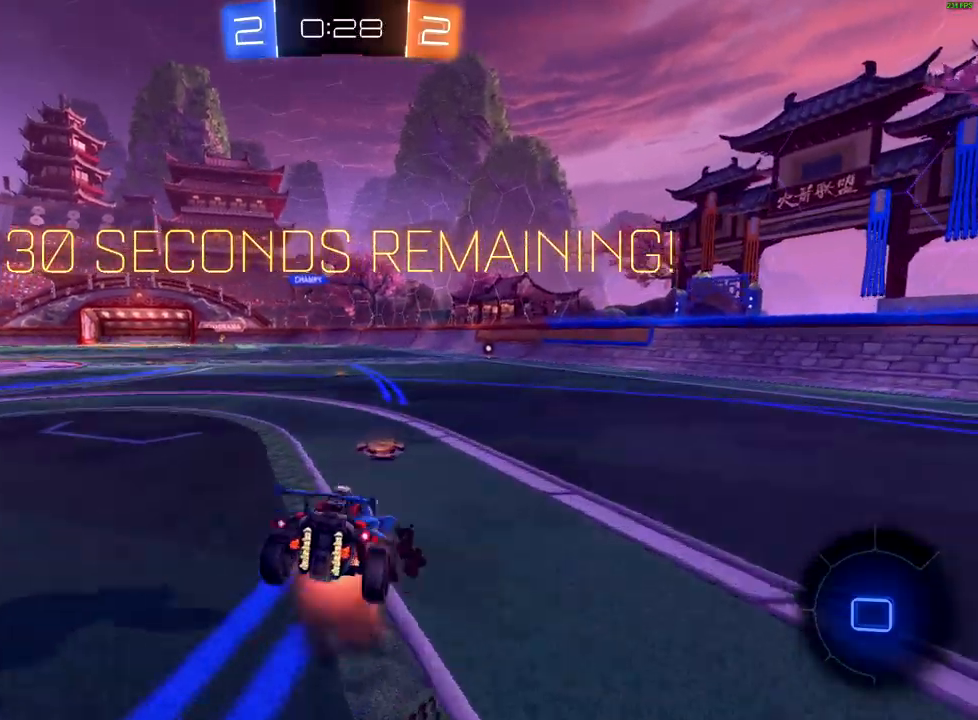
{"buttons": ["R2"], "left_stick": "up", "right_stick": "center", "events": [[67, "A", "up"]]}
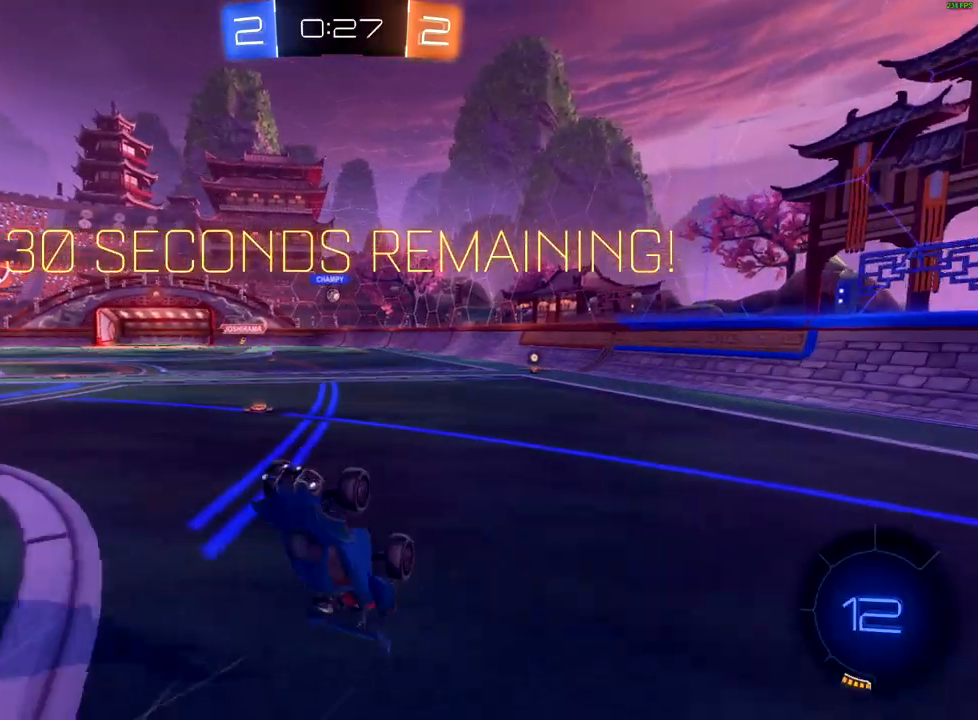
{"buttons": ["B", "R2"], "left_stick": "up", "right_stick": "center", "events": [[117, "left_stick", "center"], [300, "left_stick", "up-right"], [400, "B", "down"], [400, "left_stick", "up"]]}
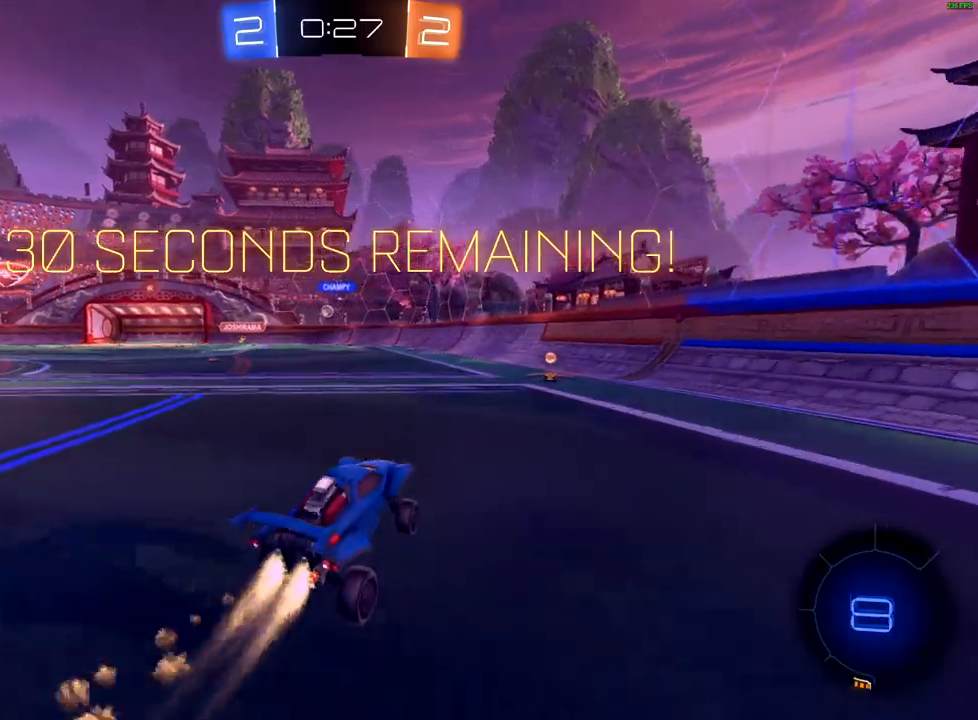
{"buttons": ["X", "R2"], "left_stick": "down-left", "right_stick": "center", "events": [[150, "left_stick", "center"], [200, "left_stick", "right"], [300, "left_stick", "center"], [383, "B", "up"], [400, "left_stick", "down-left"], [483, "X", "down"]]}
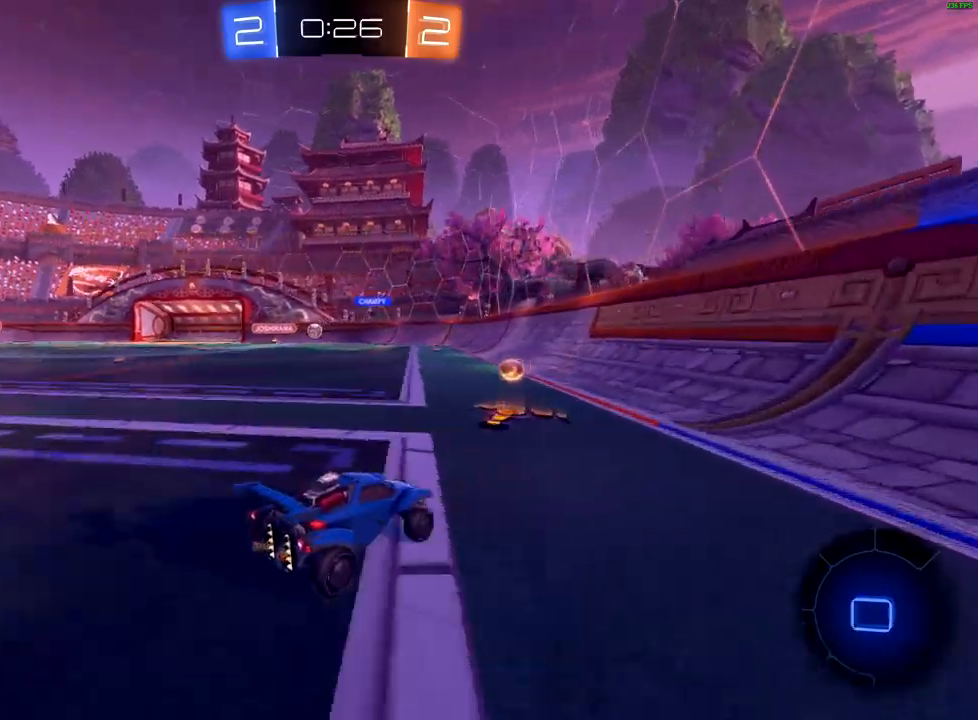
{"buttons": ["B", "R2"], "left_stick": "down-left", "right_stick": "center", "events": [[33, "X", "up"], [133, "X", "down"], [200, "X", "up"], [333, "B", "down"]]}
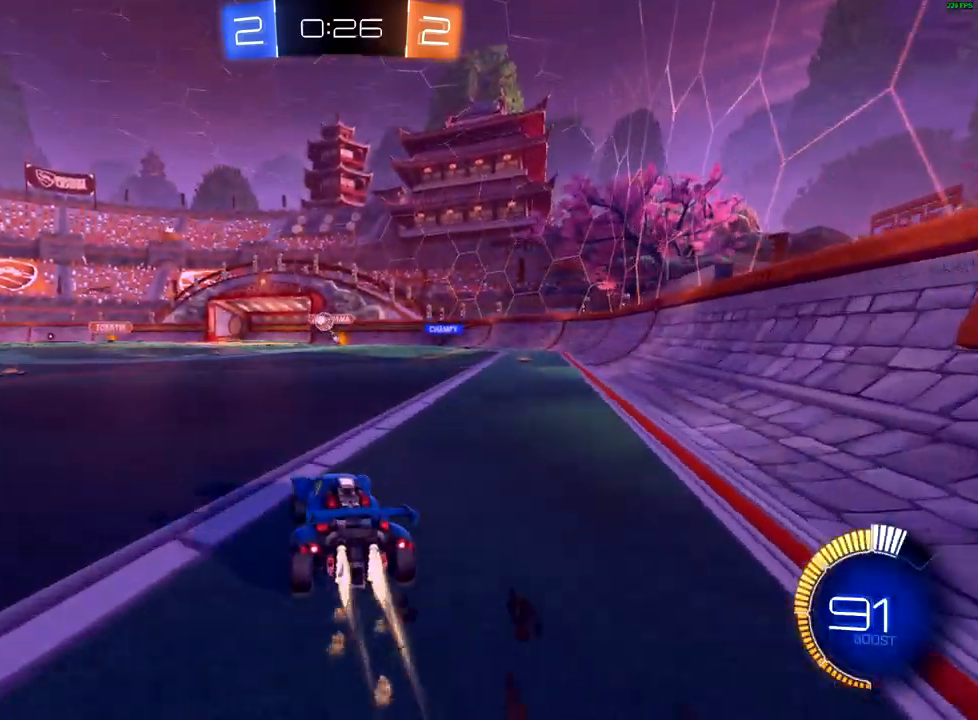
{"buttons": ["B", "R2"], "left_stick": "down-left", "right_stick": "center", "events": []}
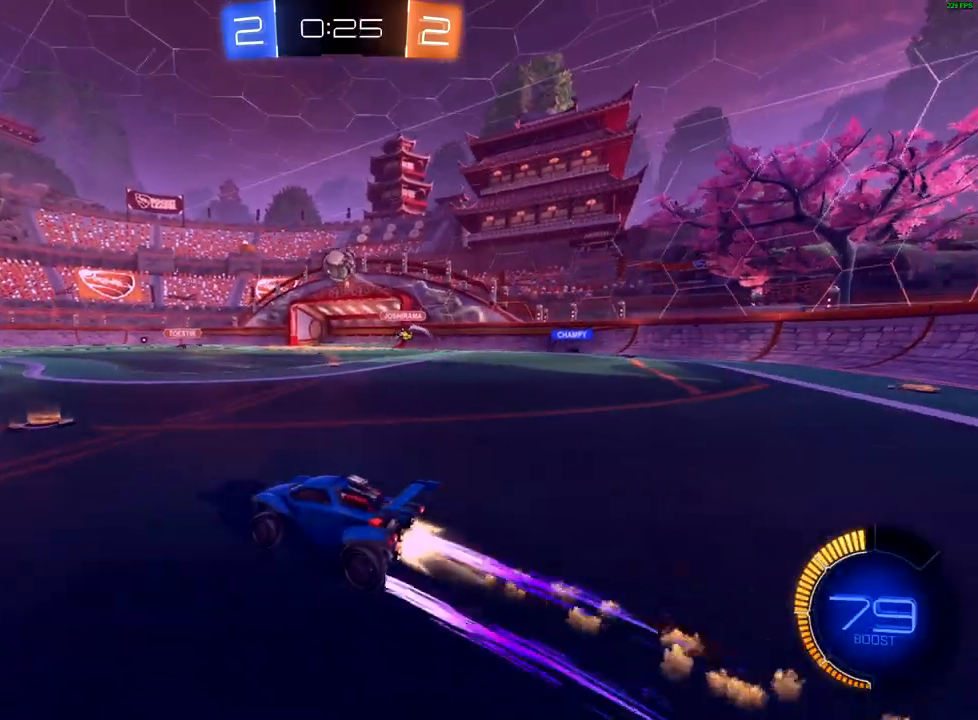
{"buttons": ["R2"], "left_stick": "down-left", "right_stick": "center", "events": [[217, "B", "up"]]}
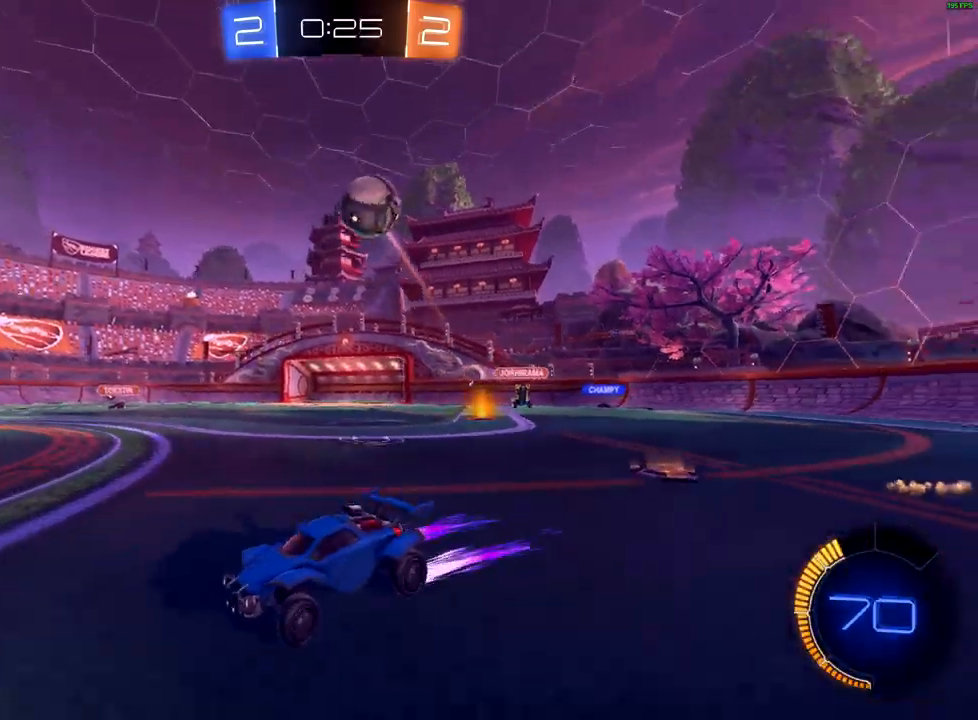
{"buttons": [], "left_stick": "center", "right_stick": "center", "events": [[67, "left_stick", "left"], [167, "left_stick", "center"], [500, "R2", "up"]]}
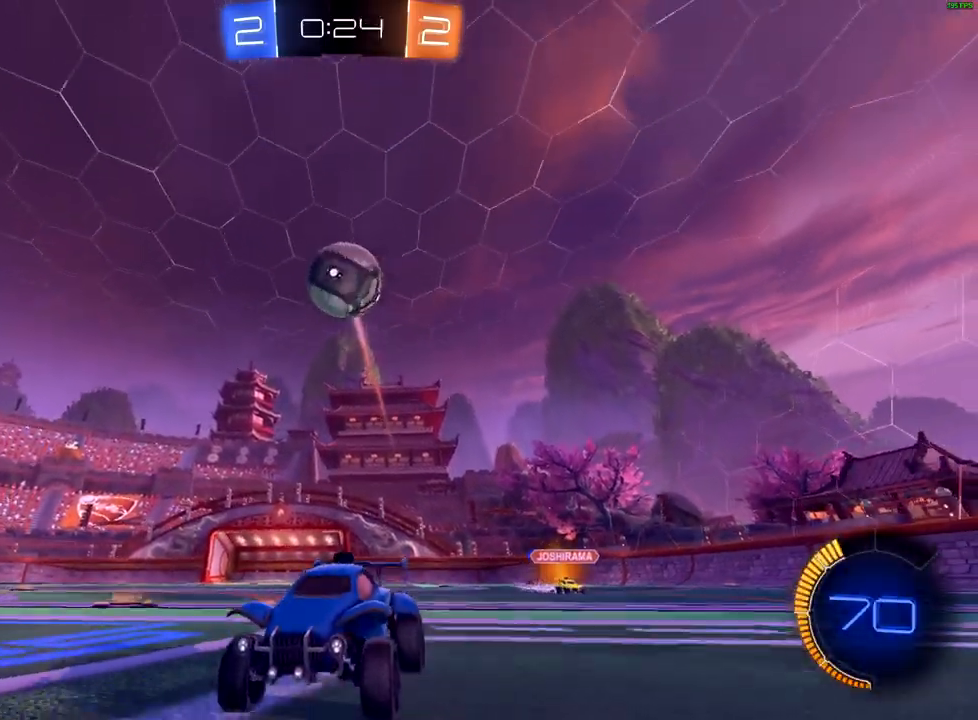
{"buttons": ["R2"], "left_stick": "down-left", "right_stick": "center", "events": [[33, "left_stick", "up-right"], [167, "left_stick", "center"], [233, "R2", "down"], [417, "left_stick", "down-left"]]}
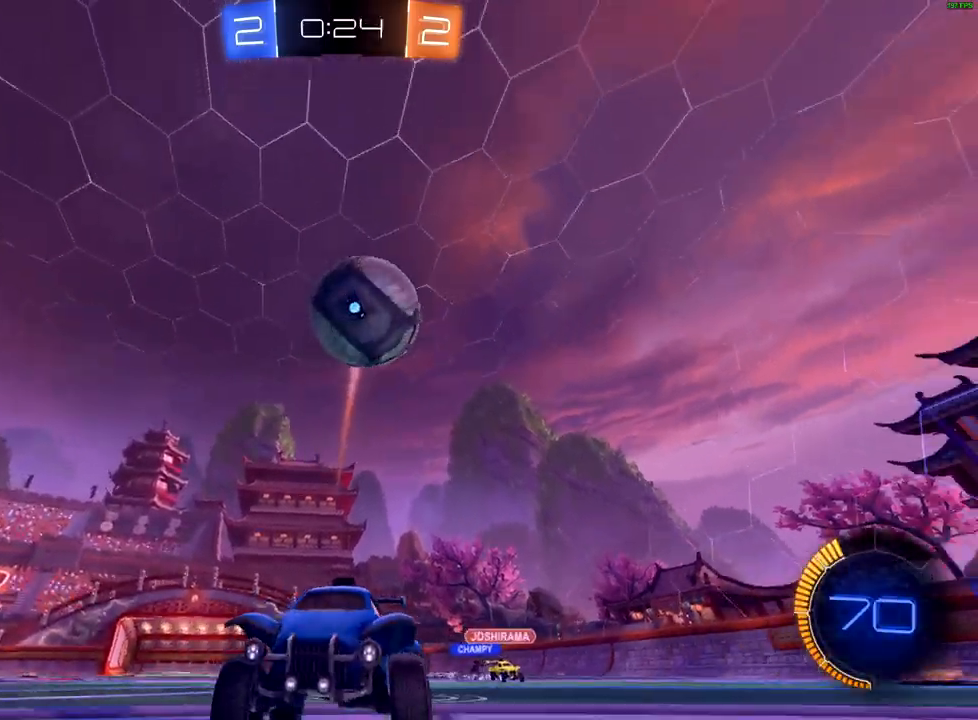
{"buttons": ["A", "R2"], "left_stick": "left", "right_stick": "center", "events": [[17, "left_stick", "center"], [317, "A", "down"], [333, "left_stick", "left"], [400, "A", "up"], [450, "A", "down"]]}
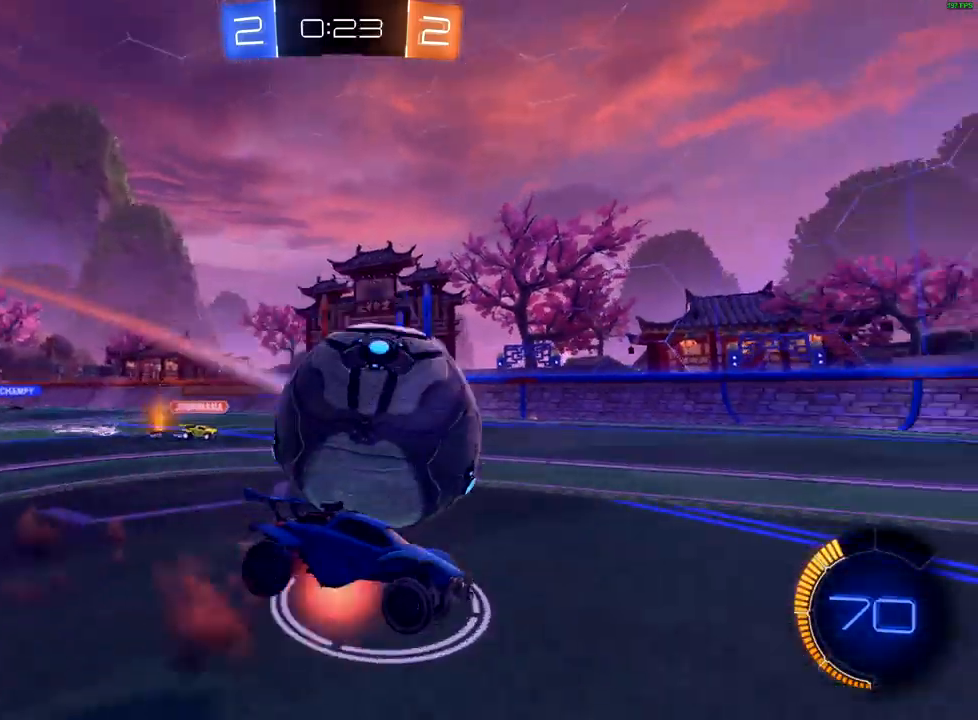
{"buttons": ["X", "R2"], "left_stick": "left", "right_stick": "center", "events": [[50, "A", "up"], [133, "X", "down"]]}
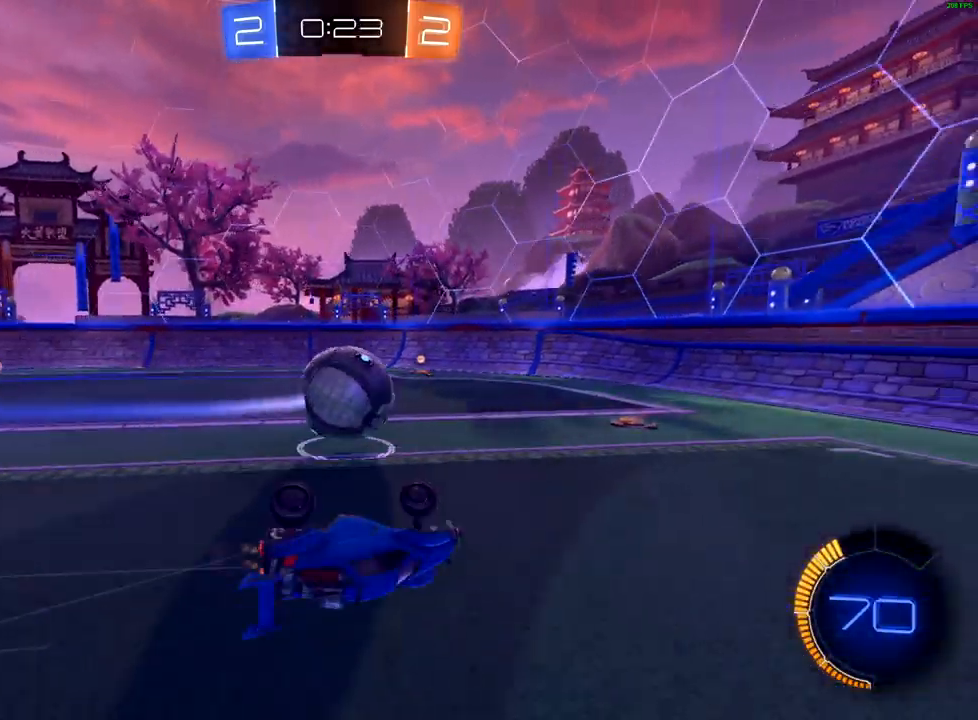
{"buttons": ["B", "R2"], "left_stick": "left", "right_stick": "center", "events": [[183, "X", "up"], [333, "left_stick", "center"], [383, "left_stick", "left"], [400, "B", "down"]]}
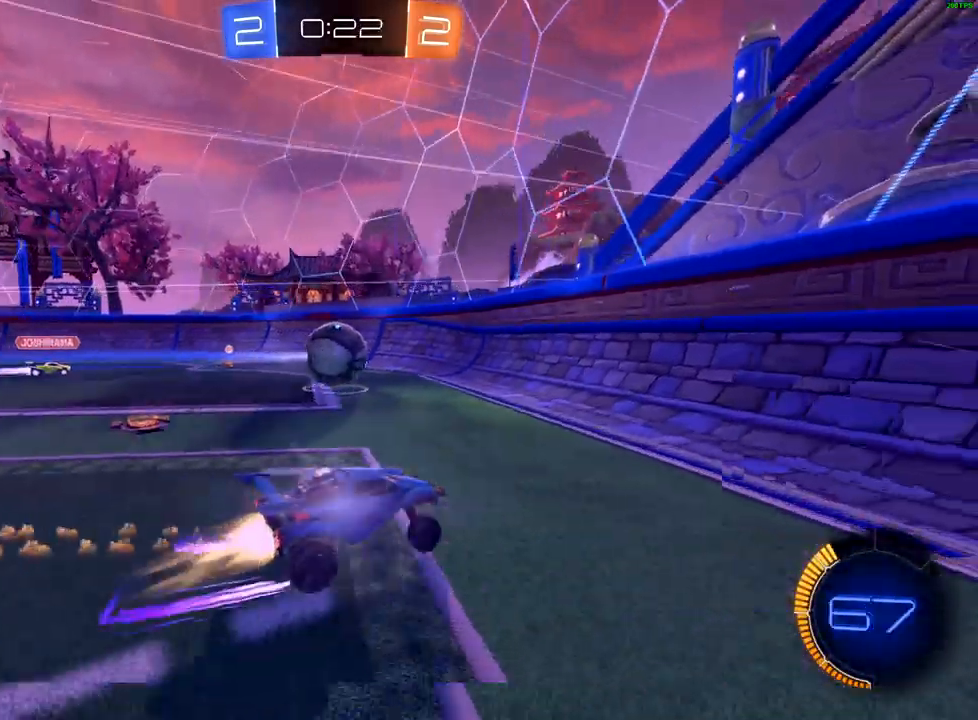
{"buttons": ["B", "R2"], "left_stick": "center", "right_stick": "center", "events": [[283, "left_stick", "center"]]}
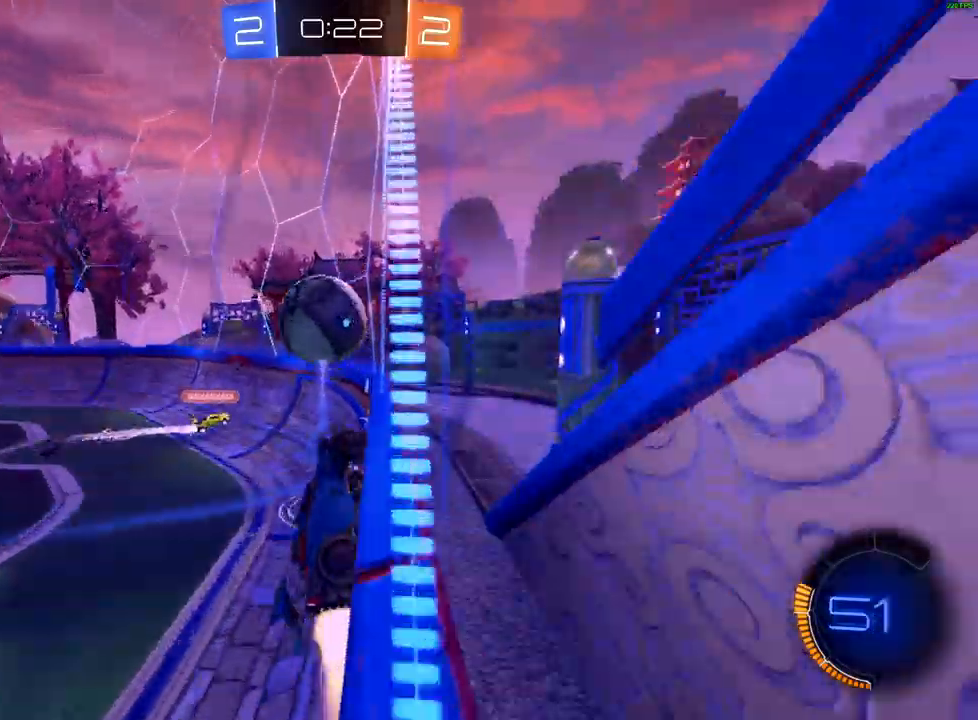
{"buttons": ["B", "R2"], "left_stick": "right", "right_stick": "center", "events": [[67, "left_stick", "left"], [383, "left_stick", "right"]]}
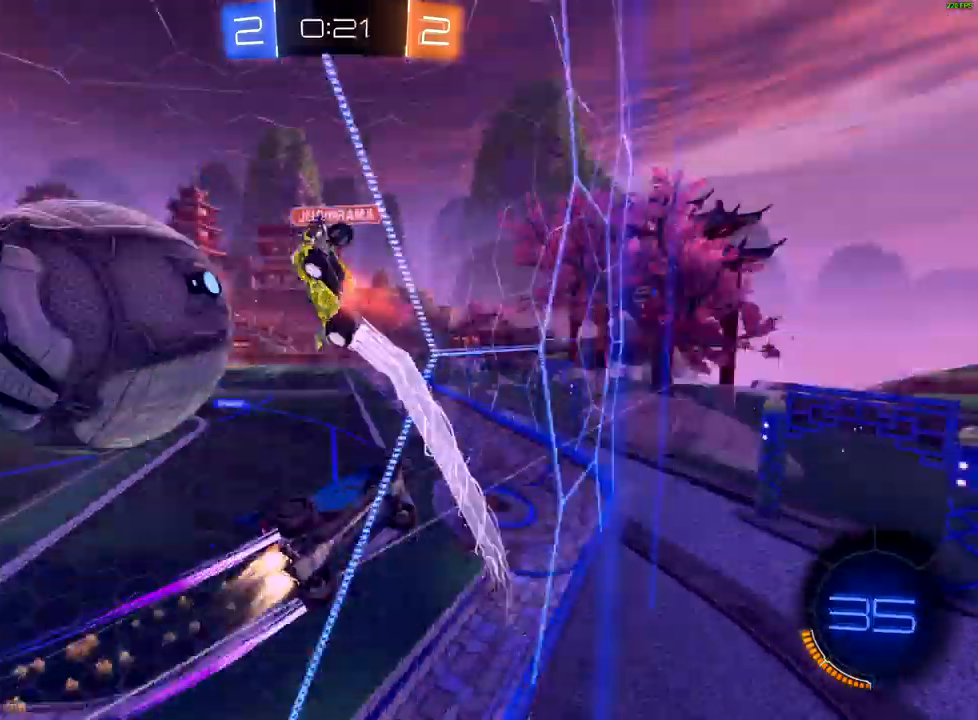
{"buttons": ["R2"], "left_stick": "right", "right_stick": "center", "events": [[83, "B", "up"], [417, "X", "down"], [500, "X", "up"]]}
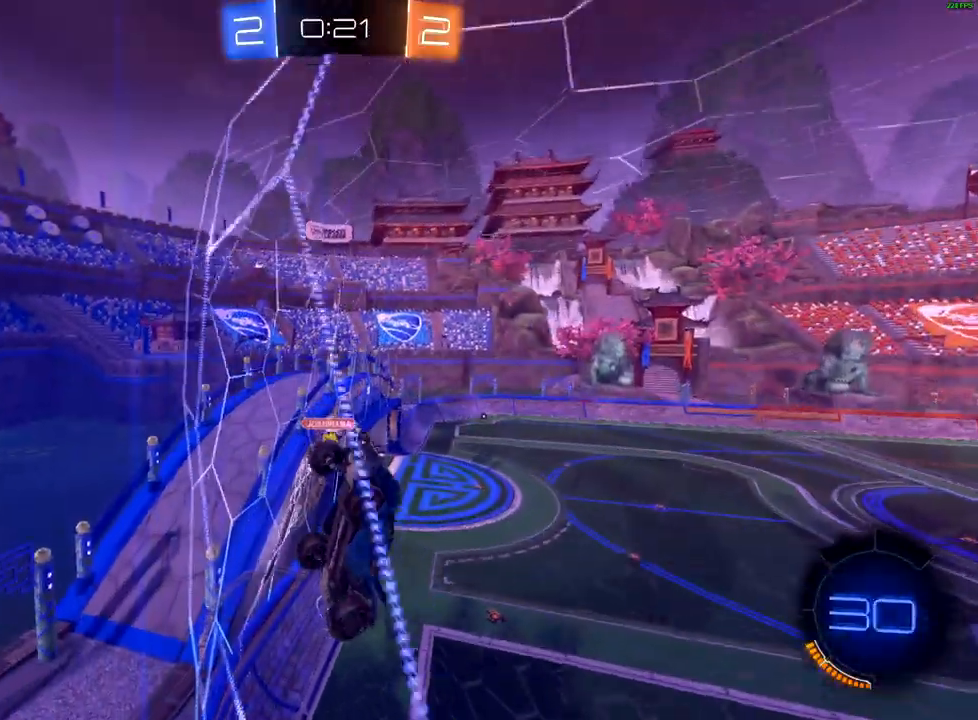
{"buttons": ["R2"], "left_stick": "right", "right_stick": "center", "events": []}
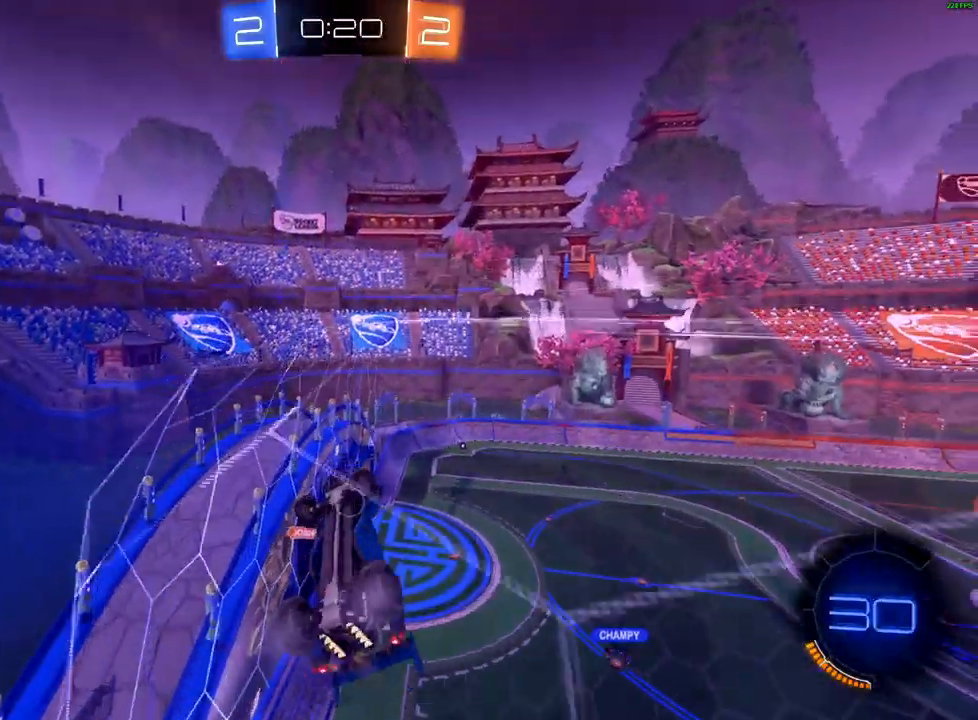
{"buttons": ["B", "R2"], "left_stick": "center", "right_stick": "center", "events": [[83, "B", "down"], [217, "left_stick", "center"], [350, "left_stick", "right"], [450, "left_stick", "center"]]}
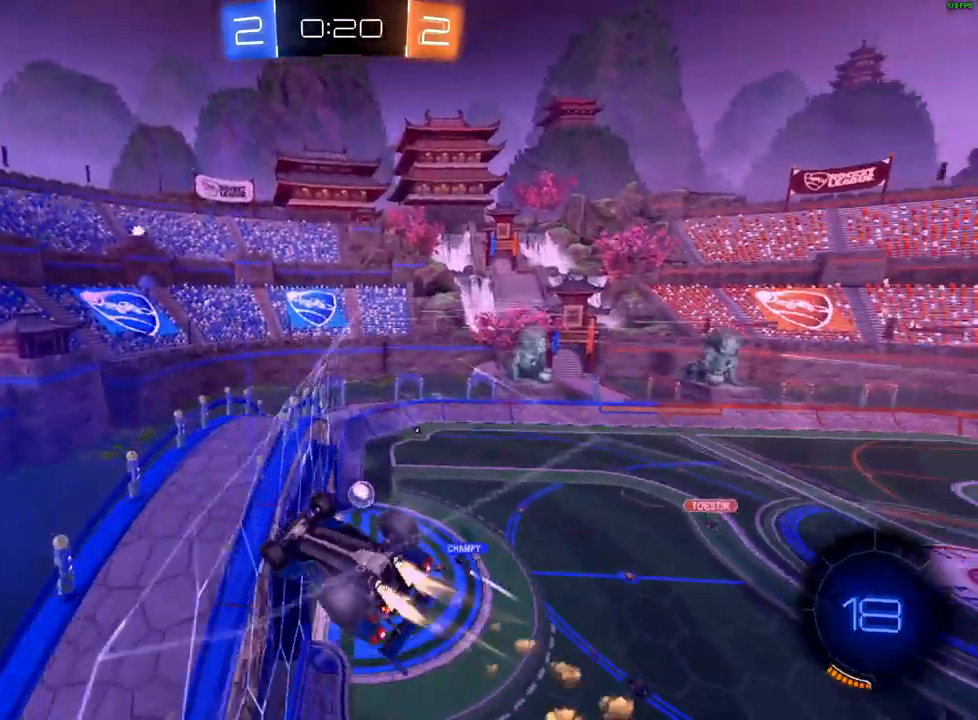
{"buttons": ["R2"], "left_stick": "center", "right_stick": "center", "events": [[217, "B", "up"], [367, "left_stick", "up-right"], [483, "left_stick", "center"]]}
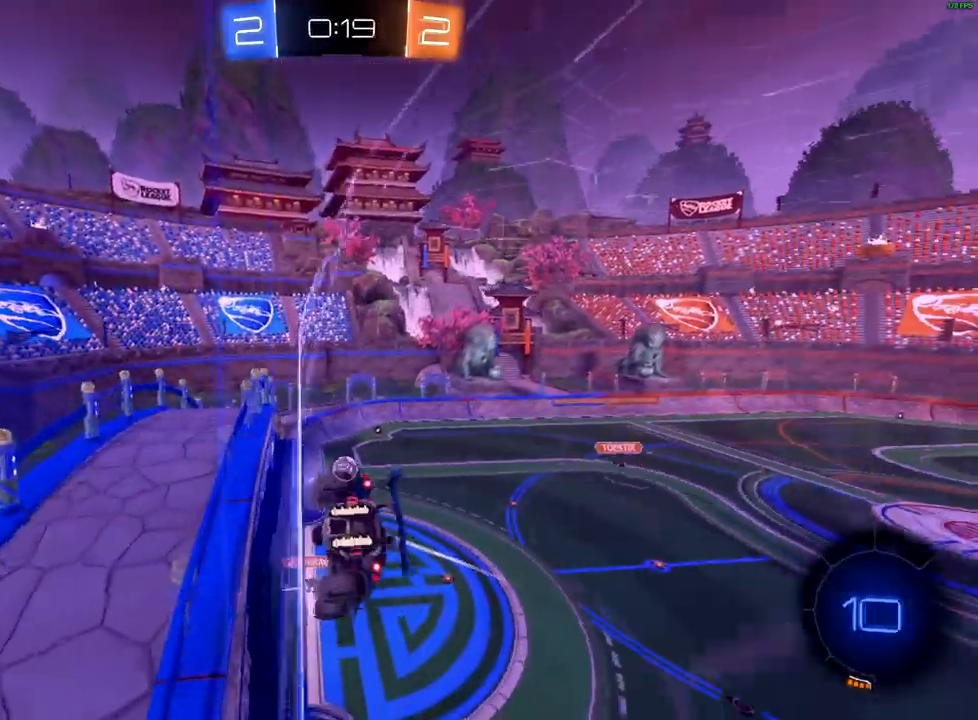
{"buttons": ["R2"], "left_stick": "center", "right_stick": "center", "events": [[17, "A", "down"], [50, "left_stick", "down-left"], [117, "A", "up"], [200, "X", "down"], [383, "X", "up"], [450, "left_stick", "center"]]}
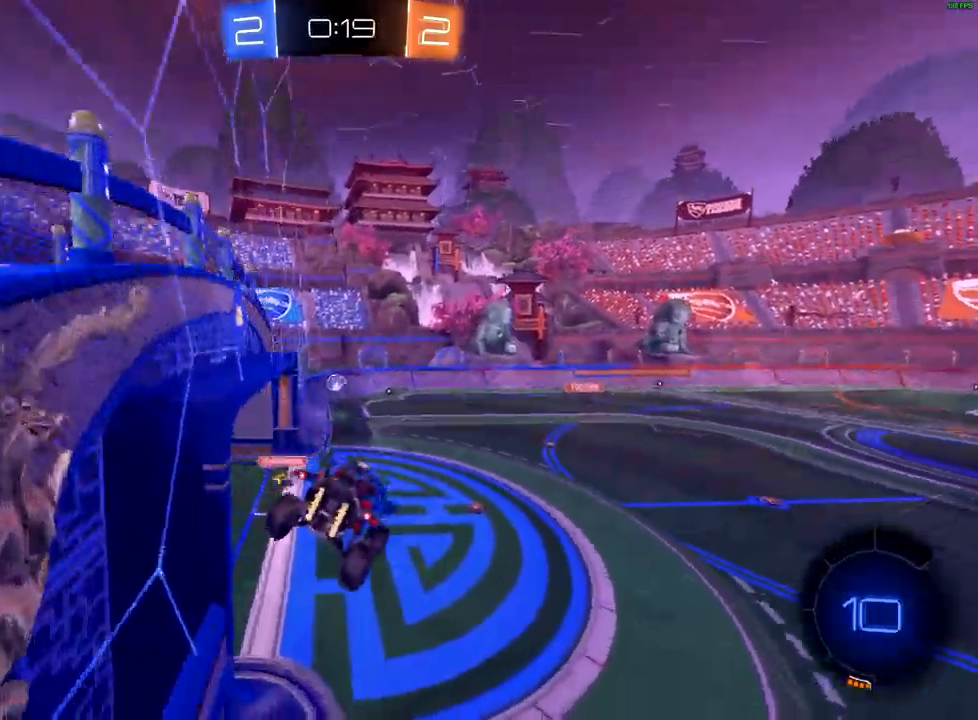
{"buttons": ["R2"], "left_stick": "center", "right_stick": "center", "events": [[100, "left_stick", "down"], [250, "left_stick", "center"], [317, "left_stick", "right"], [483, "left_stick", "center"]]}
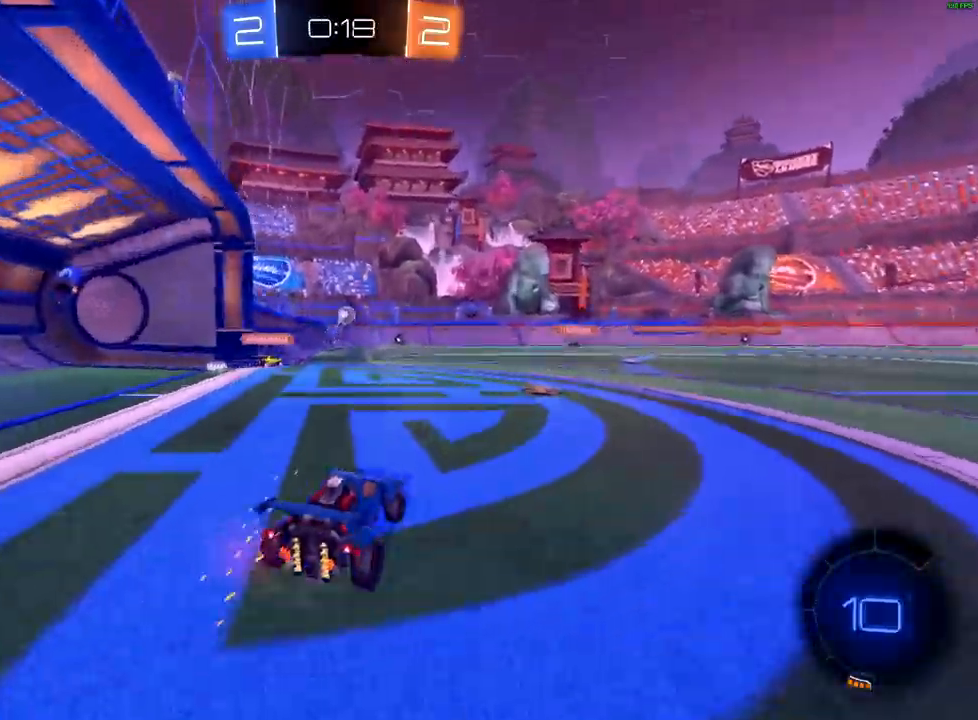
{"buttons": ["X", "R2"], "left_stick": "left", "right_stick": "center", "events": [[133, "left_stick", "right"], [383, "left_stick", "left"], [467, "X", "down"]]}
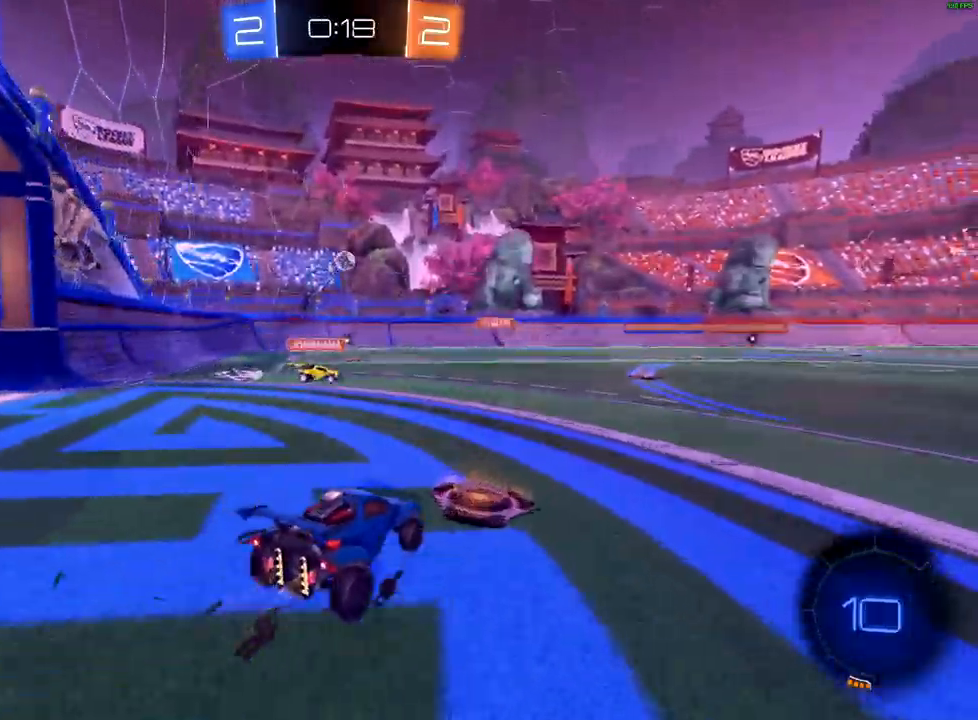
{"buttons": ["R2"], "left_stick": "center", "right_stick": "center", "events": [[83, "X", "up"], [450, "left_stick", "center"]]}
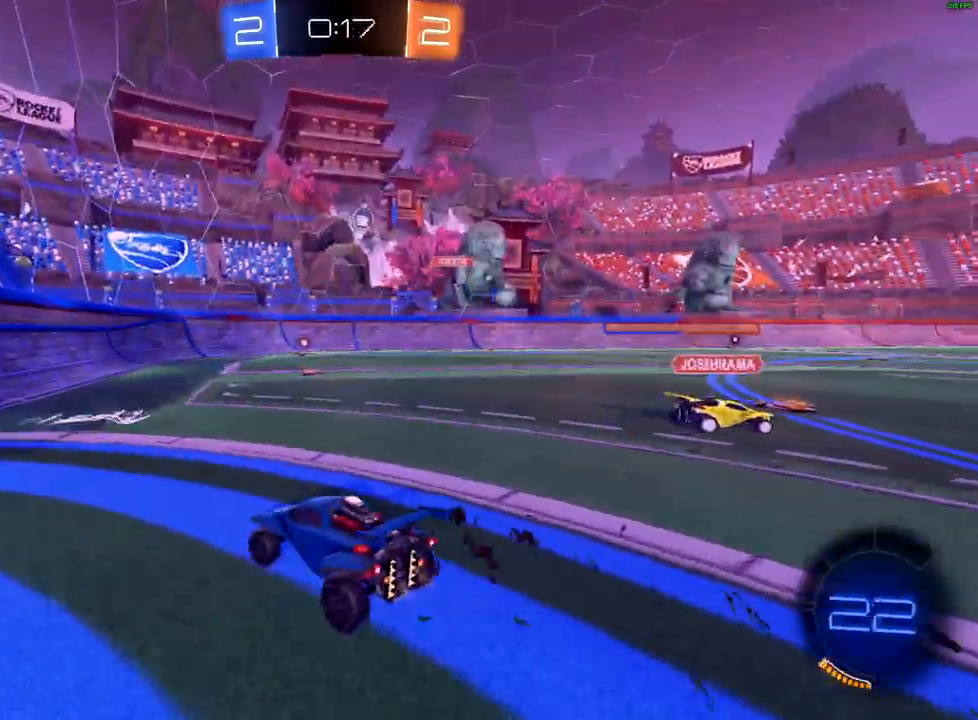
{"buttons": ["R2"], "left_stick": "center", "right_stick": "center", "events": [[17, "left_stick", "up-right"], [100, "left_stick", "center"], [300, "left_stick", "left"], [450, "left_stick", "center"]]}